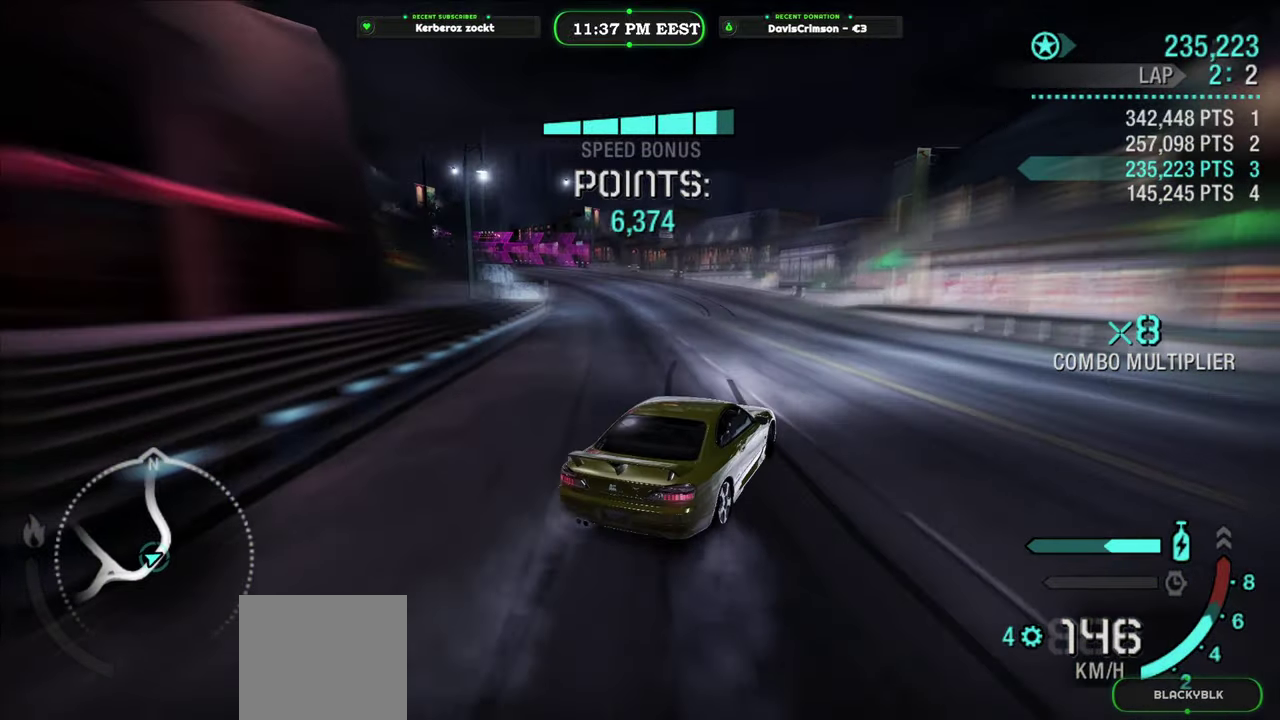
Gameplay with a controller (Xbox layout); each line is a JSON object with the inputs held at the frame after it. "events" lists button and stick changes between this image and that frame as [ms after this image, input, new state], when the widget could be followed in between.
{"buttons": ["R2"], "left_stick": "center", "right_stick": "center", "events": [[283, "left_stick", "center"]]}
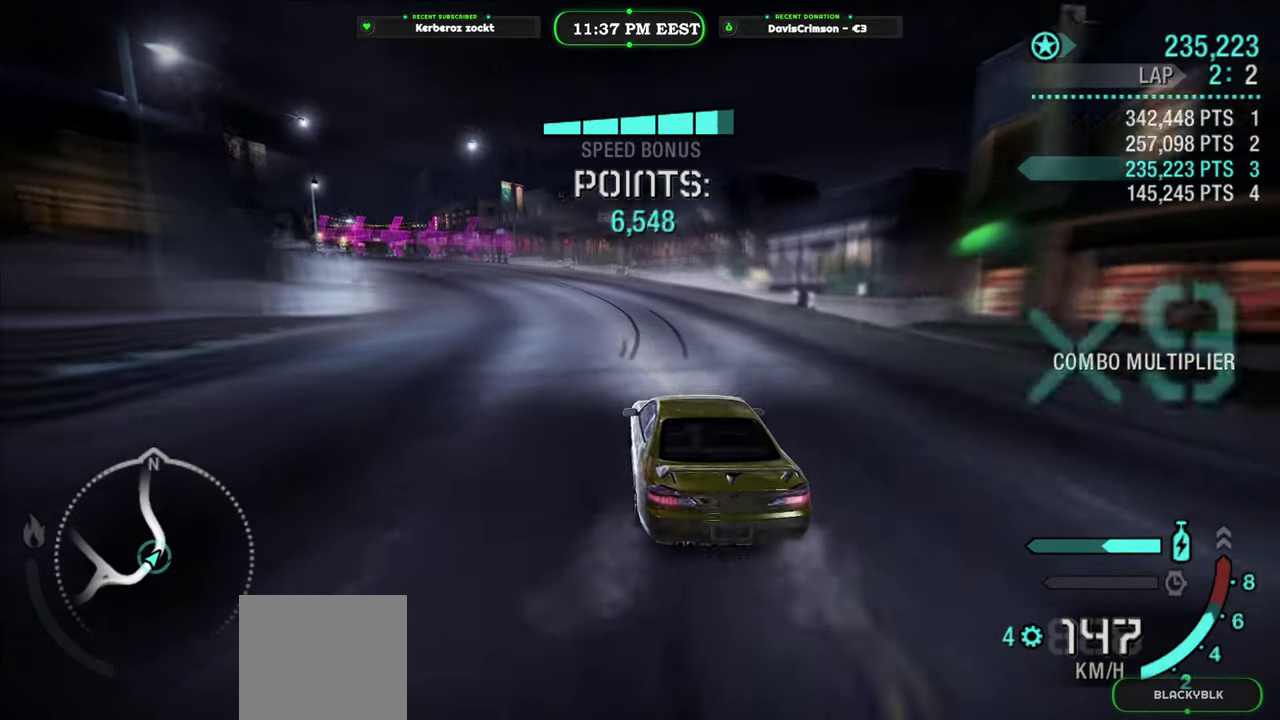
{"buttons": ["R2"], "left_stick": "center", "right_stick": "center", "events": [[183, "left_stick", "left"], [316, "left_stick", "center"]]}
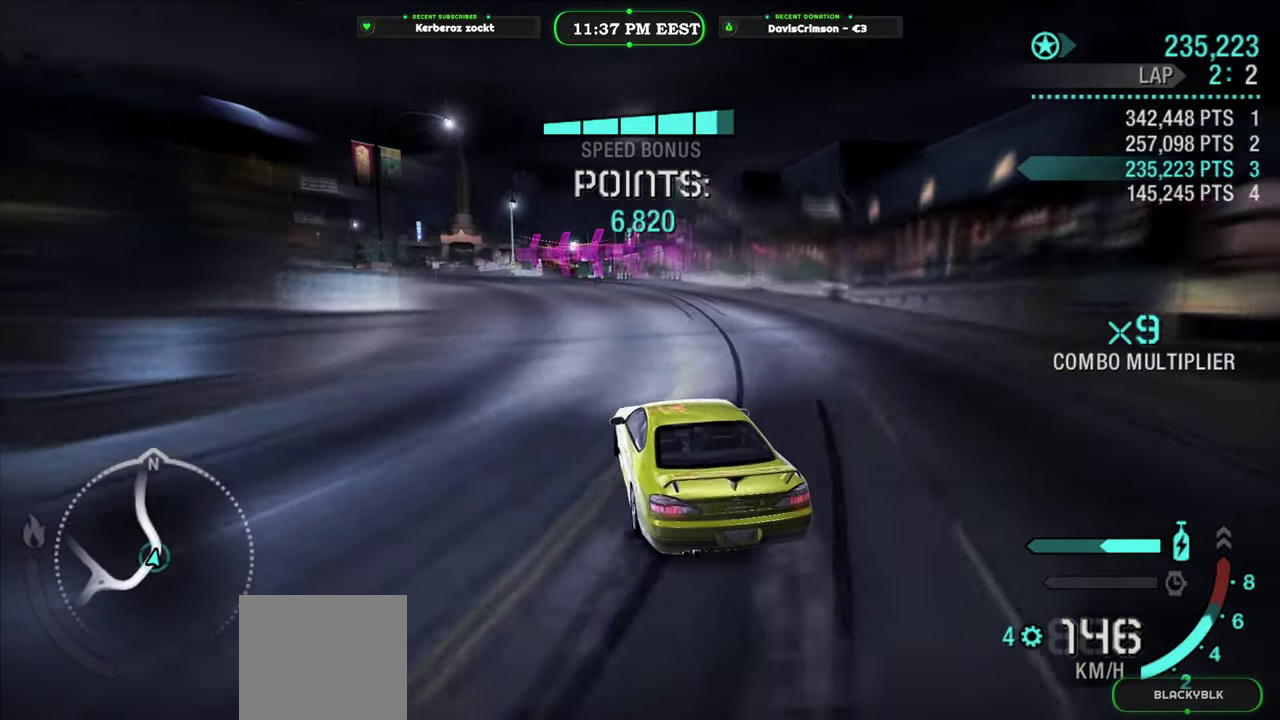
{"buttons": ["R2"], "left_stick": "center", "right_stick": "center", "events": [[283, "left_stick", "left"], [450, "left_stick", "center"]]}
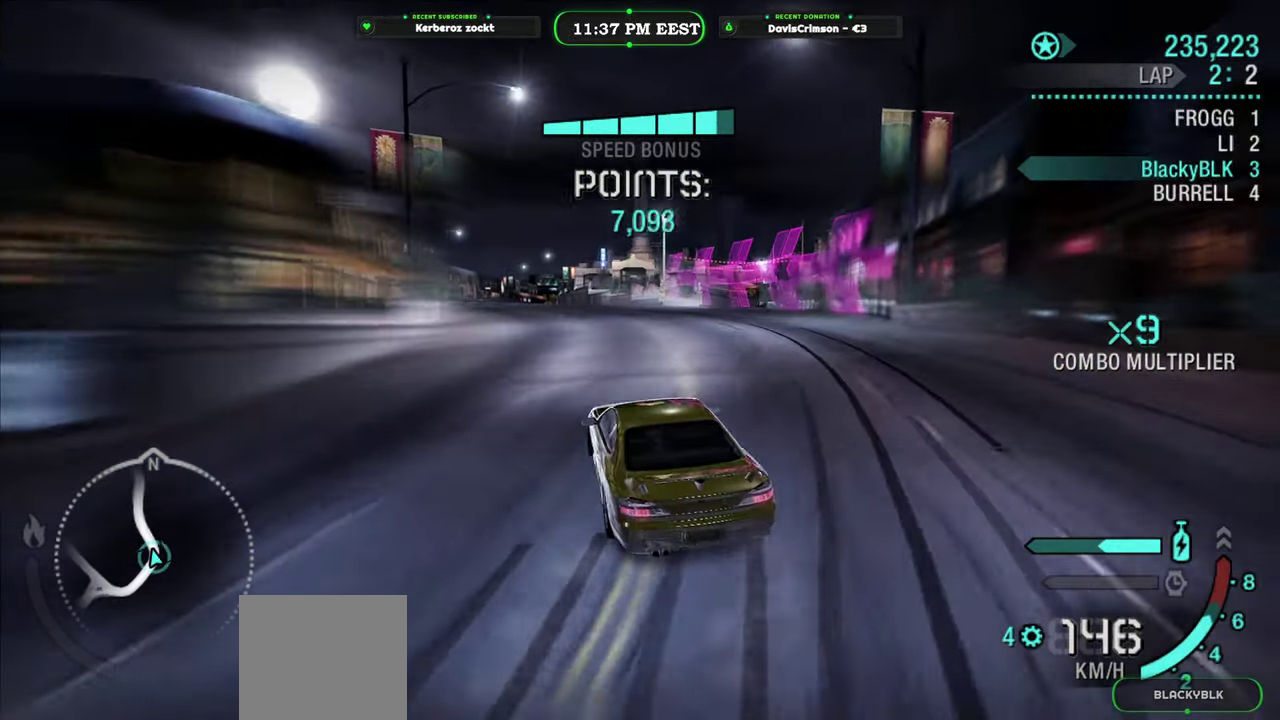
{"buttons": ["R2"], "left_stick": "center", "right_stick": "center", "events": [[200, "left_stick", "left"], [300, "left_stick", "center"]]}
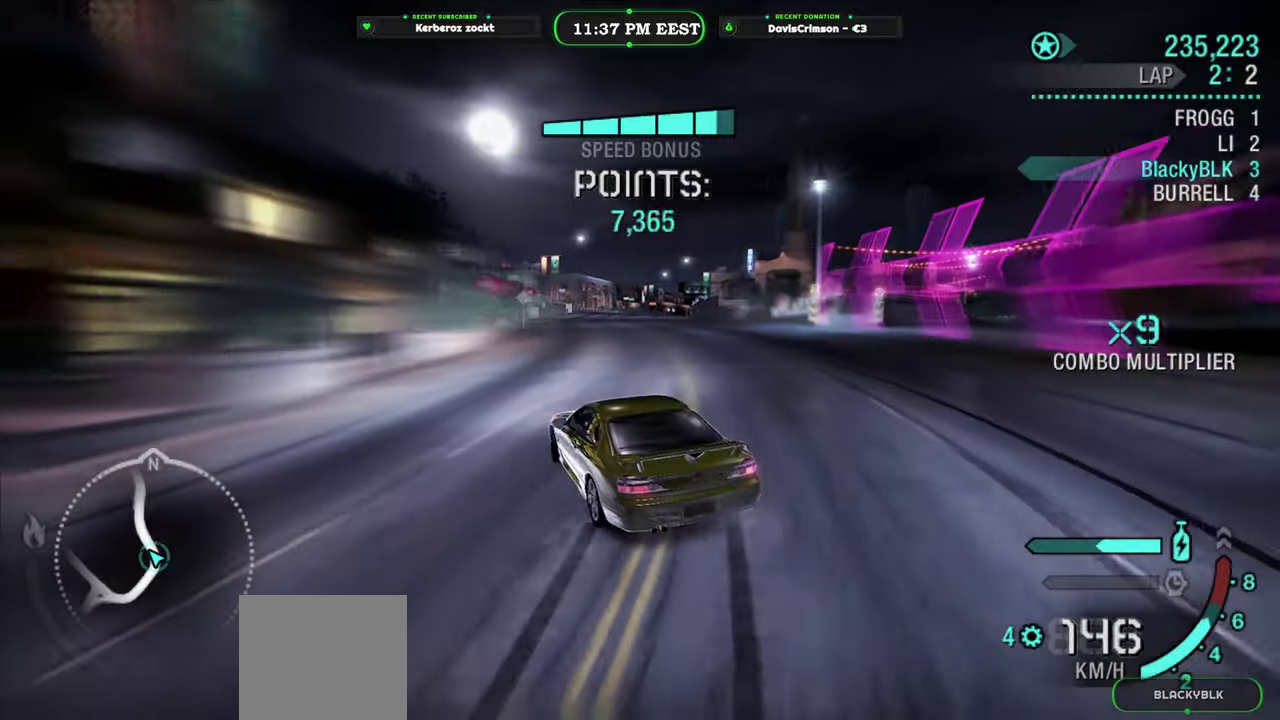
{"buttons": ["R2"], "left_stick": "right", "right_stick": "center", "events": [[33, "left_stick", "right"]]}
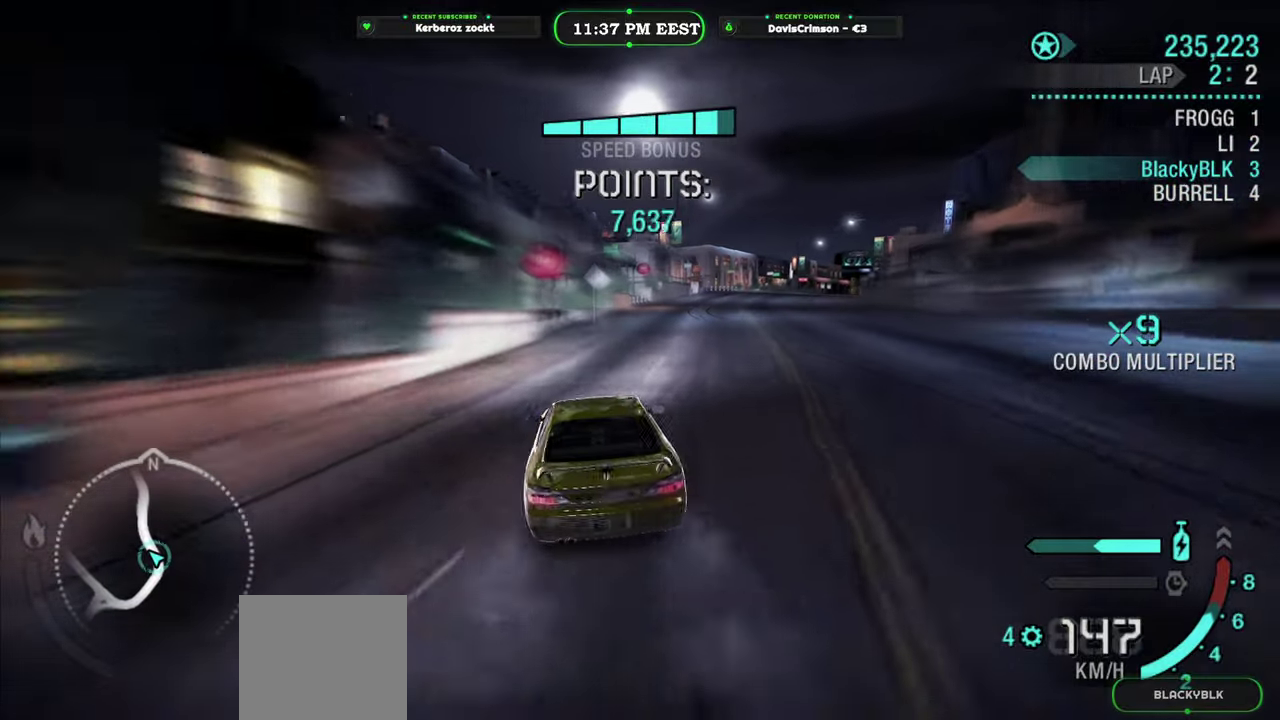
{"buttons": ["R2"], "left_stick": "left", "right_stick": "center", "events": [[150, "left_stick", "center"], [316, "left_stick", "left"]]}
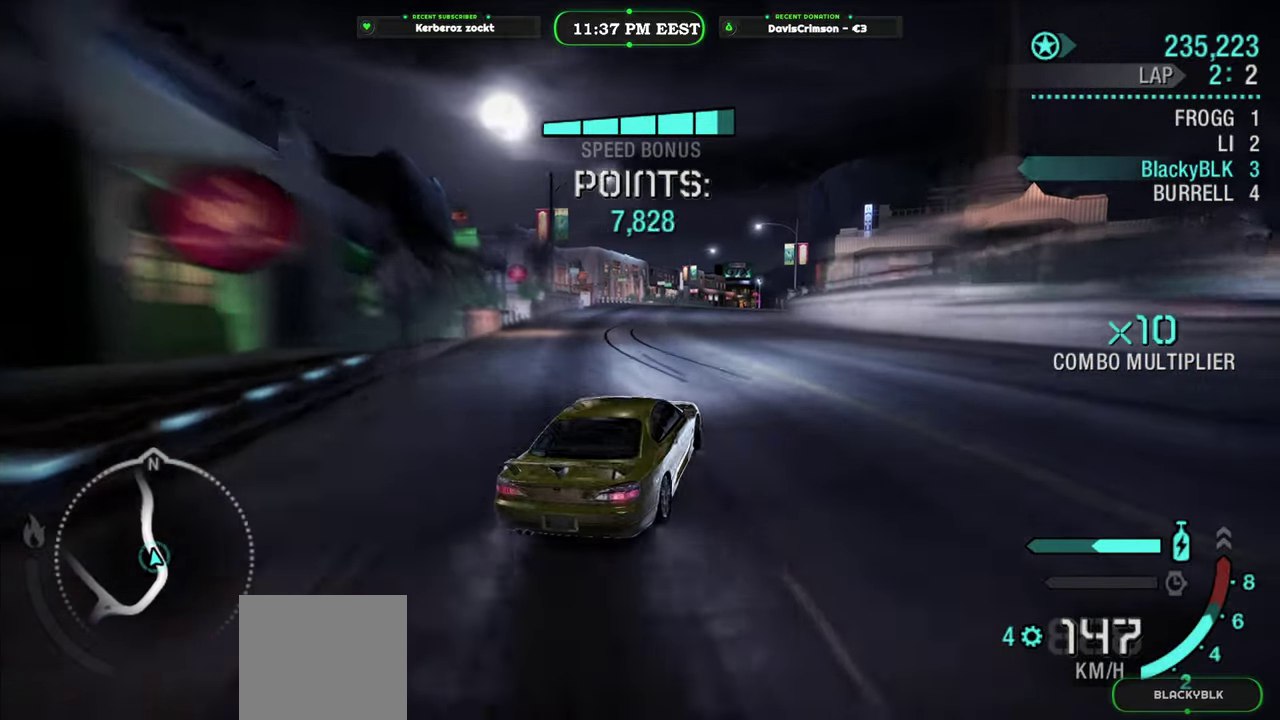
{"buttons": ["R2"], "left_stick": "center", "right_stick": "center", "events": [[350, "left_stick", "center"]]}
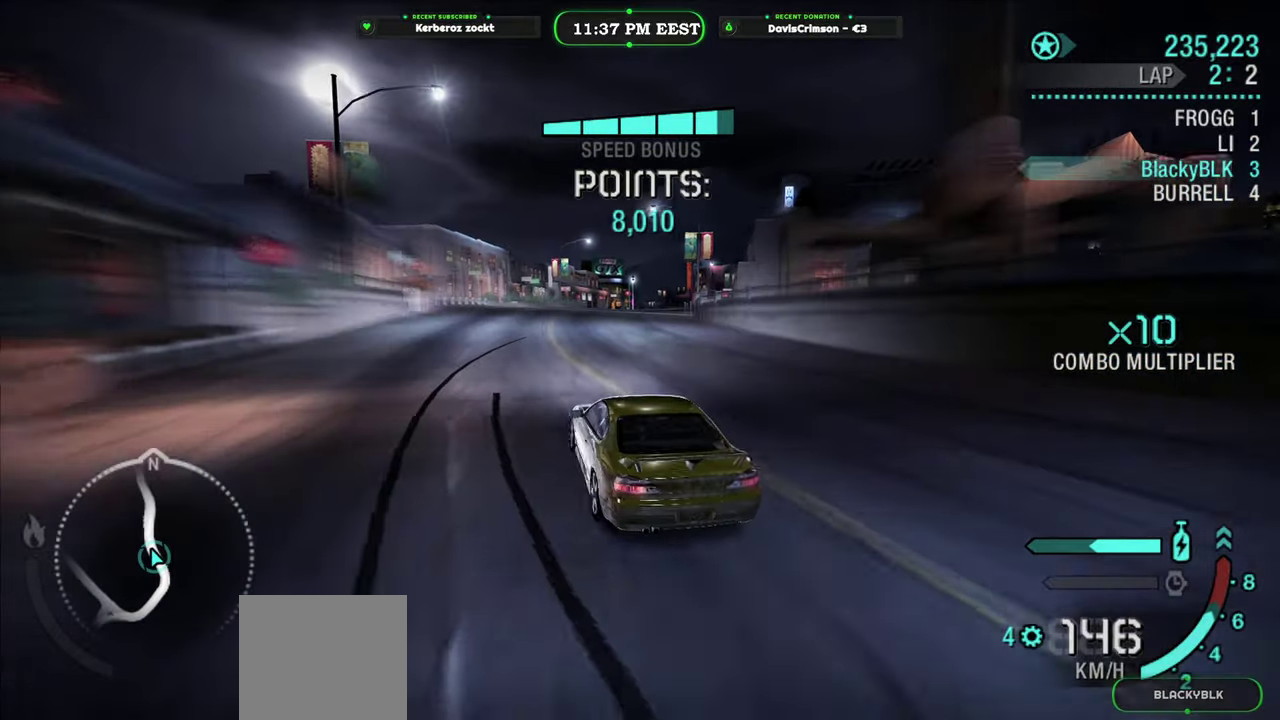
{"buttons": ["R2"], "left_stick": "right", "right_stick": "center", "events": [[150, "left_stick", "right"]]}
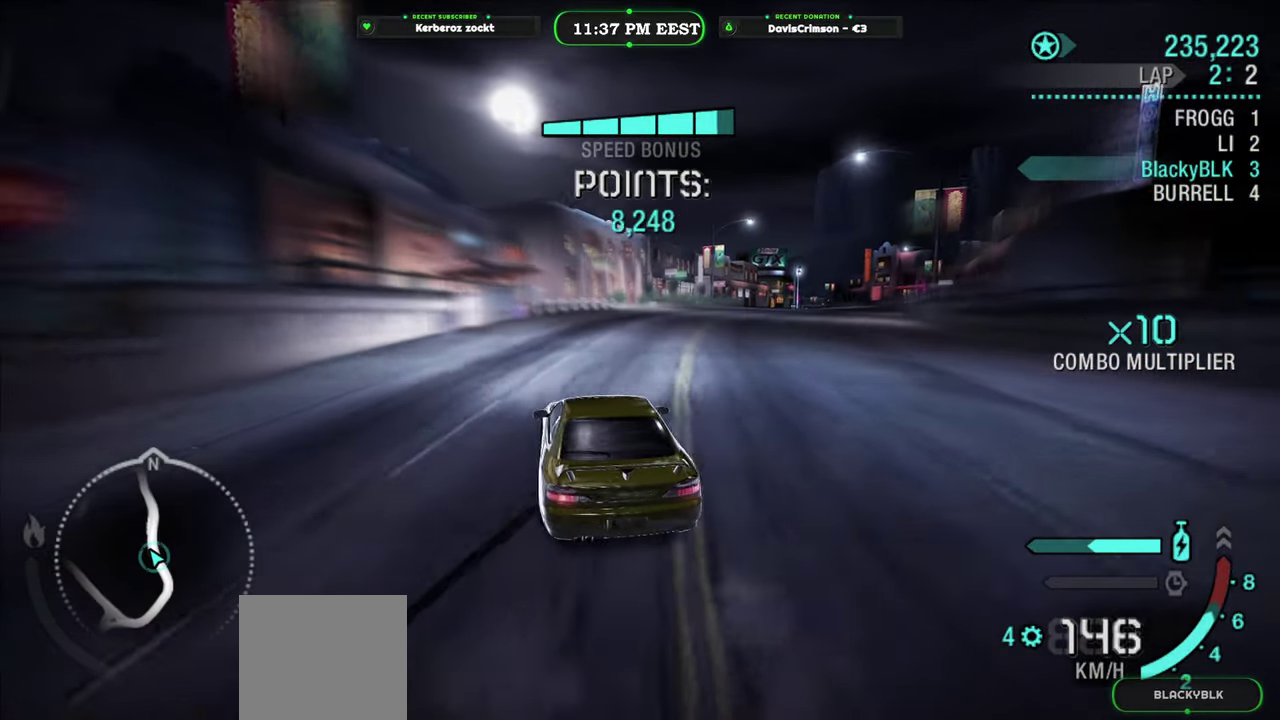
{"buttons": ["R2"], "left_stick": "center", "right_stick": "center", "events": [[333, "left_stick", "center"]]}
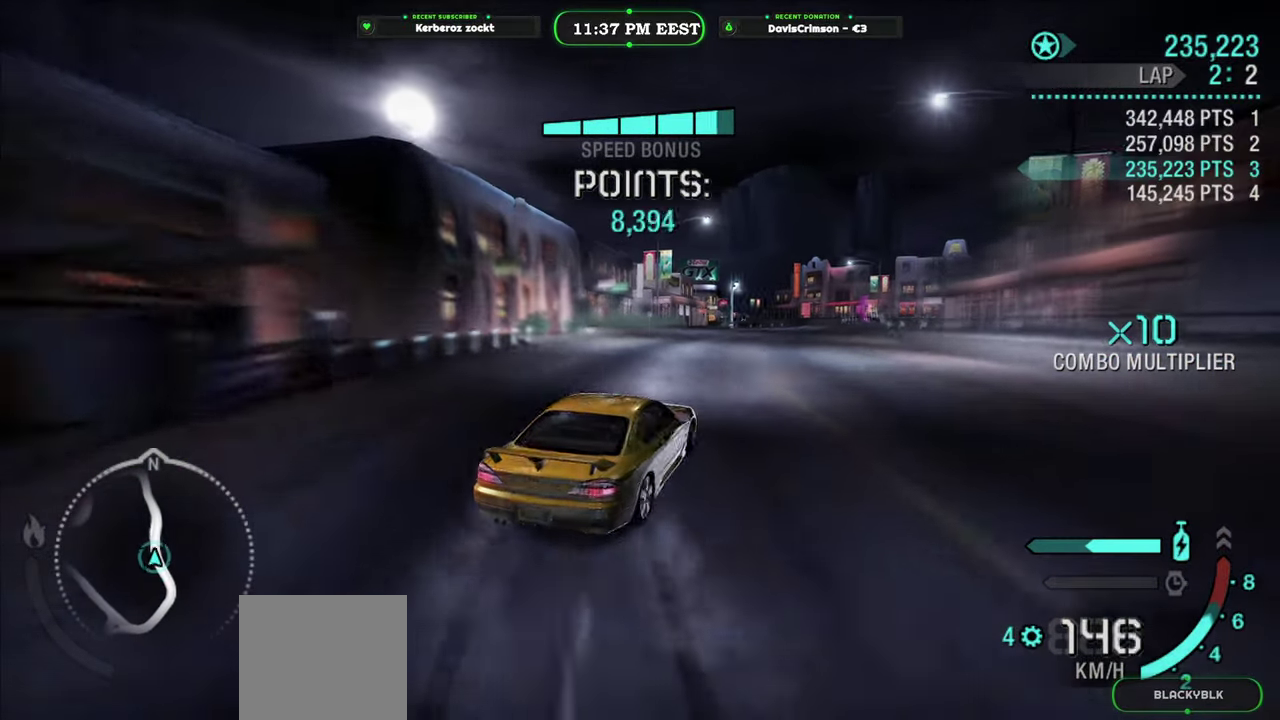
{"buttons": ["R2"], "left_stick": "center", "right_stick": "center", "events": []}
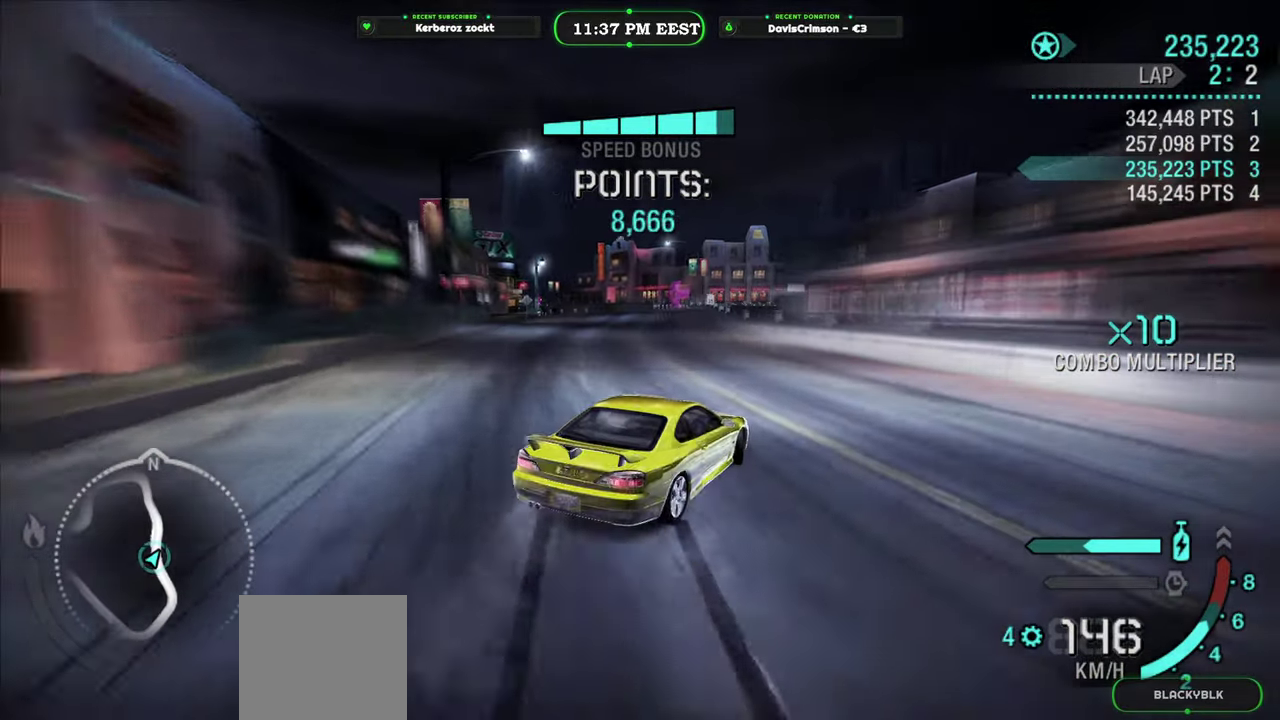
{"buttons": ["R2"], "left_stick": "left", "right_stick": "center", "events": [[100, "left_stick", "left"]]}
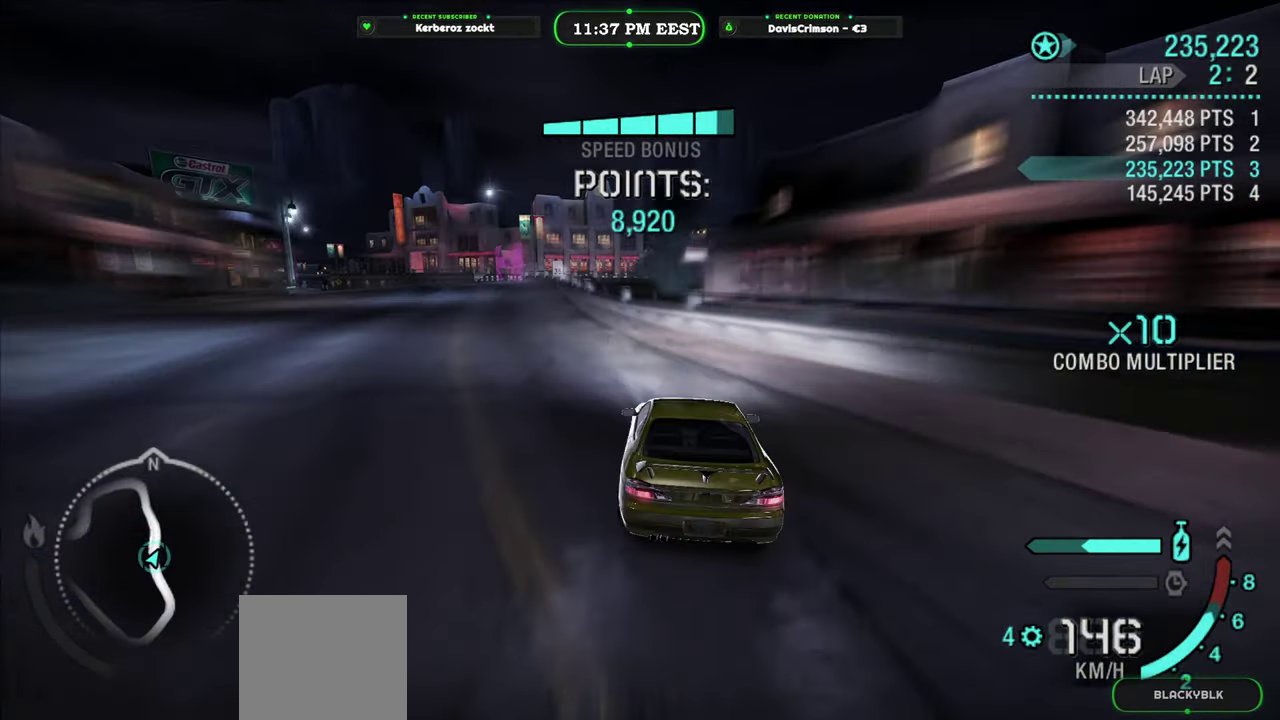
{"buttons": ["R2"], "left_stick": "right", "right_stick": "center", "events": [[150, "left_stick", "center"], [316, "left_stick", "right"]]}
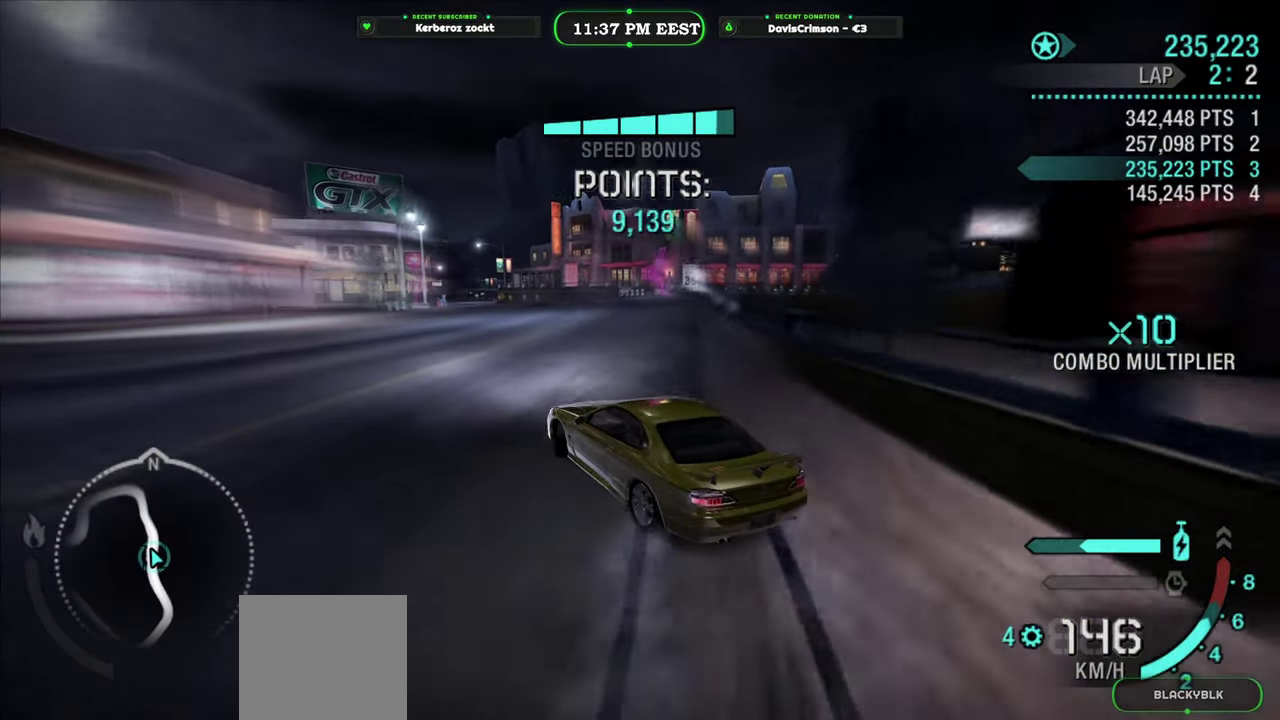
{"buttons": ["R2"], "left_stick": "center", "right_stick": "center", "events": [[500, "left_stick", "center"]]}
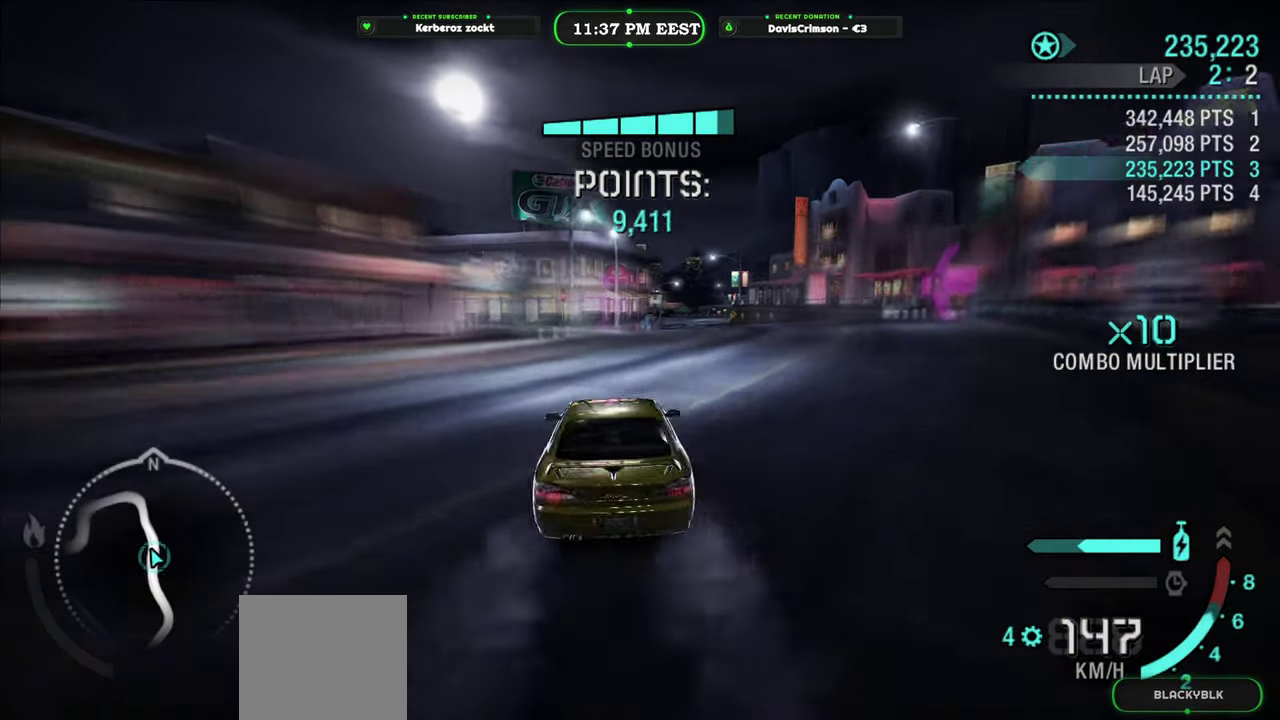
{"buttons": ["R2"], "left_stick": "center", "right_stick": "center", "events": []}
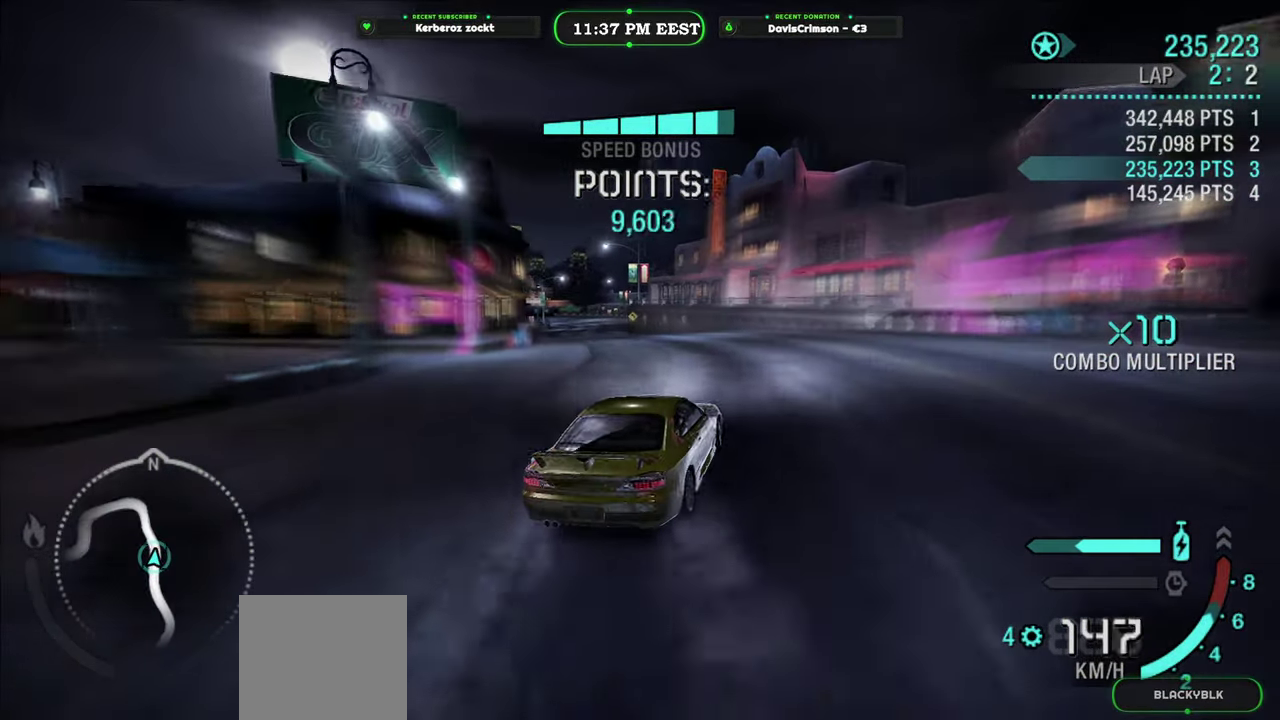
{"buttons": ["R2"], "left_stick": "left", "right_stick": "center", "events": [[66, "left_stick", "left"]]}
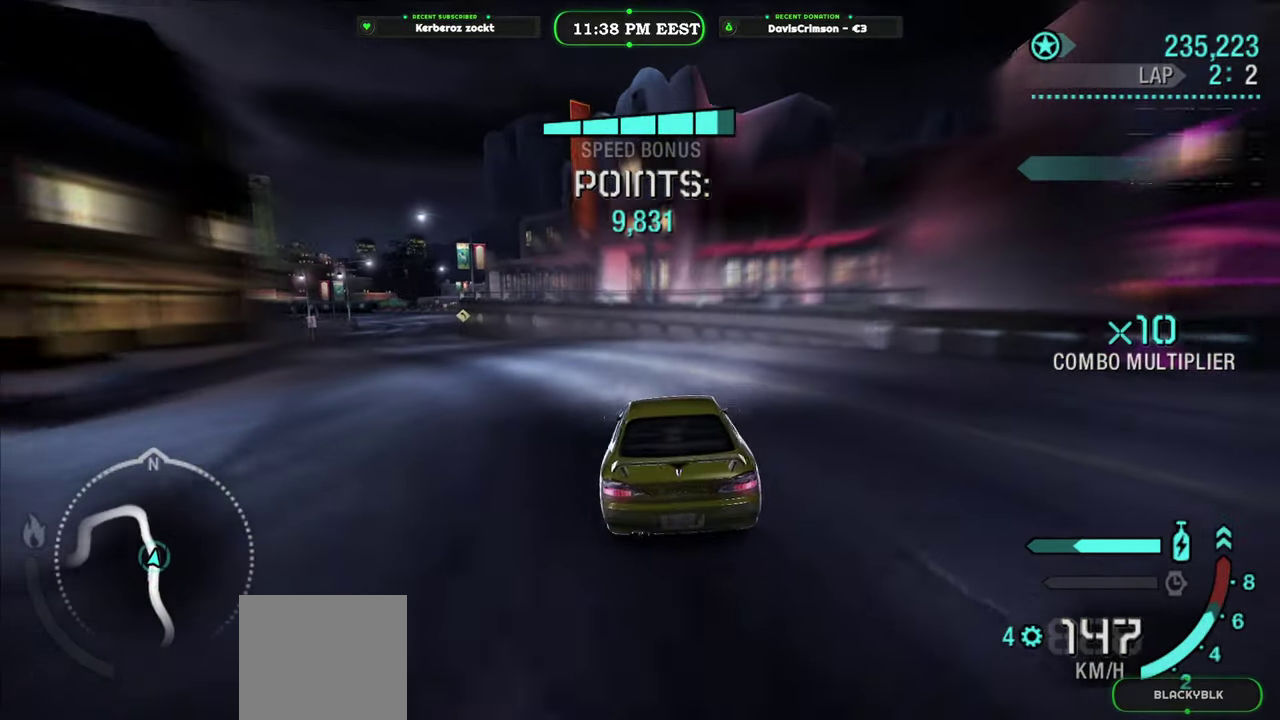
{"buttons": ["R2"], "left_stick": "center", "right_stick": "center", "events": [[333, "left_stick", "center"]]}